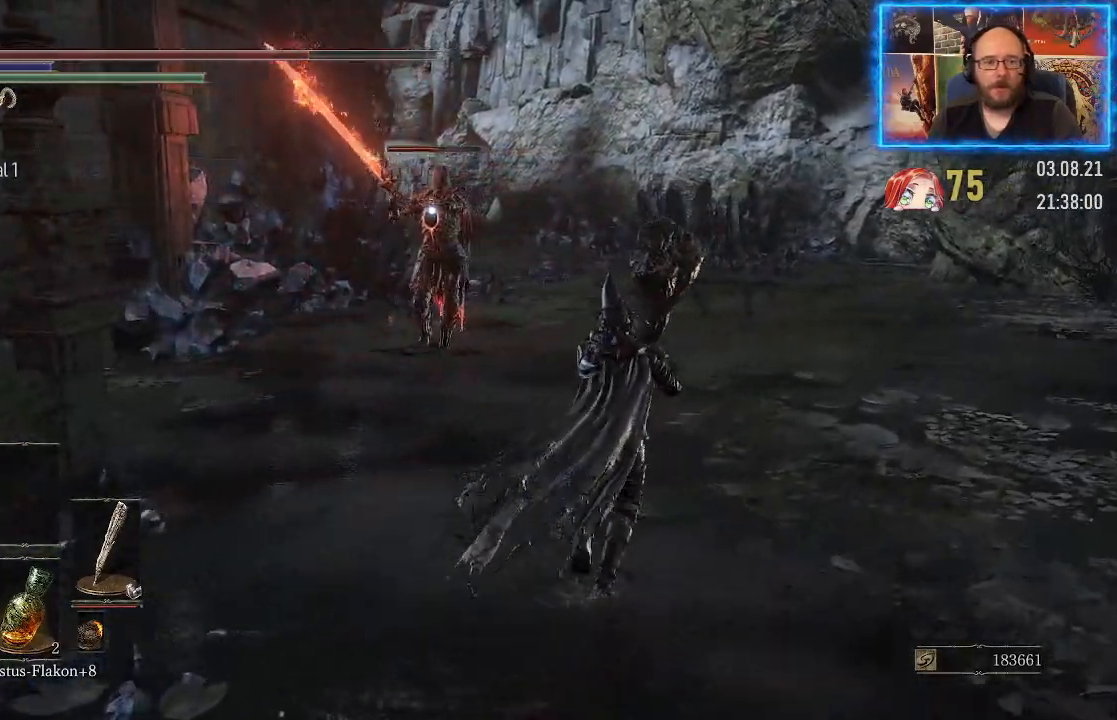
Gameplay with a controller (Xbox layout); each line is a JSON object with the inputs held at the frame after it. "events" lists button and stick changes between this image and that frame as [ms after this image, input, new state], when the widget could be followed in between. Not read: L2 R1.
{"buttons": [], "left_stick": "up", "right_stick": "center", "events": []}
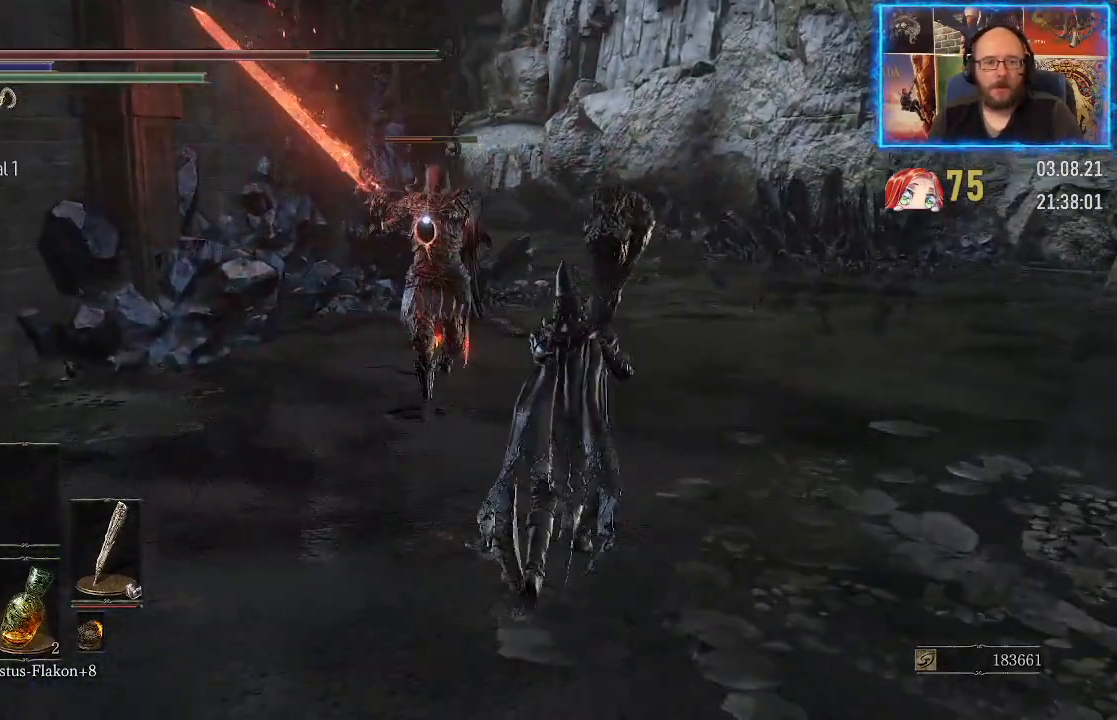
{"buttons": [], "left_stick": "up", "right_stick": "center", "events": []}
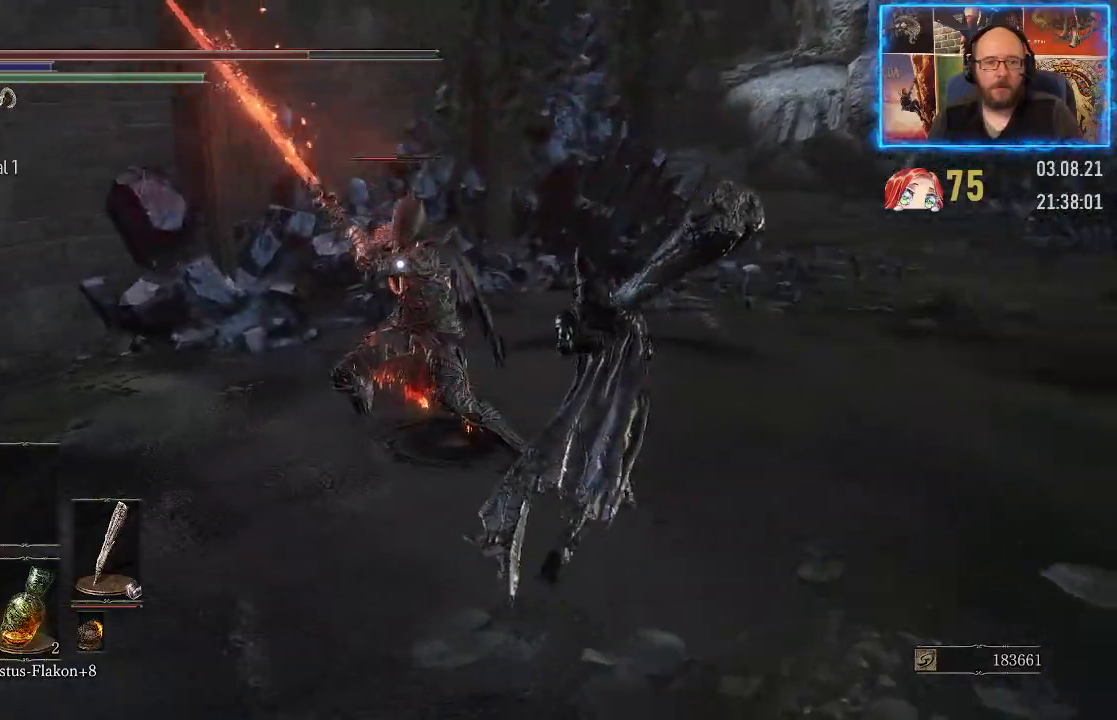
{"buttons": [], "left_stick": "up", "right_stick": "center", "events": []}
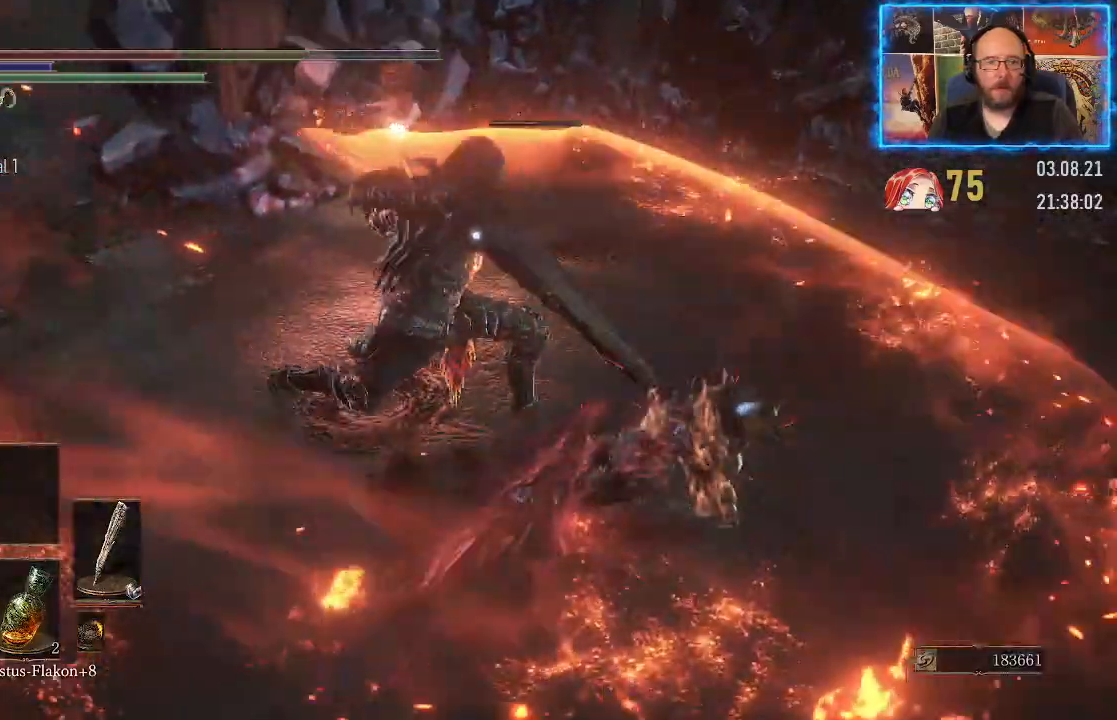
{"buttons": [], "left_stick": "up", "right_stick": "center", "events": [[333, "B", "down"], [467, "B", "up"]]}
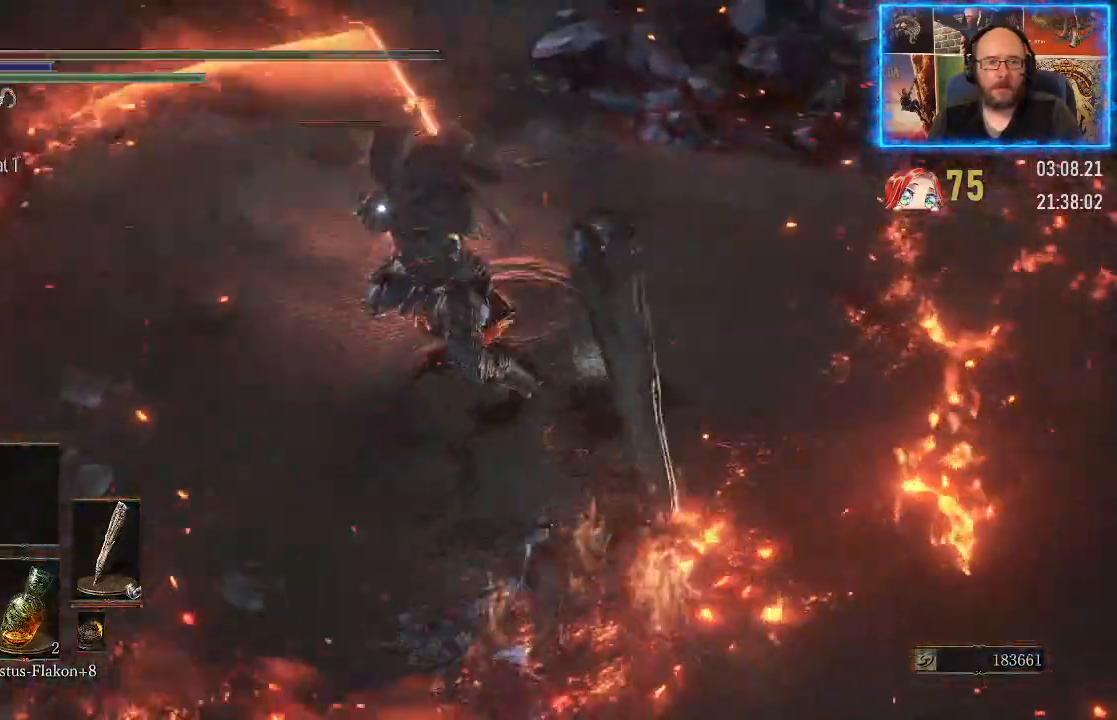
{"buttons": [], "left_stick": "up-right", "right_stick": "center", "events": [[183, "left_stick", "up-right"], [317, "B", "down"], [433, "B", "up"]]}
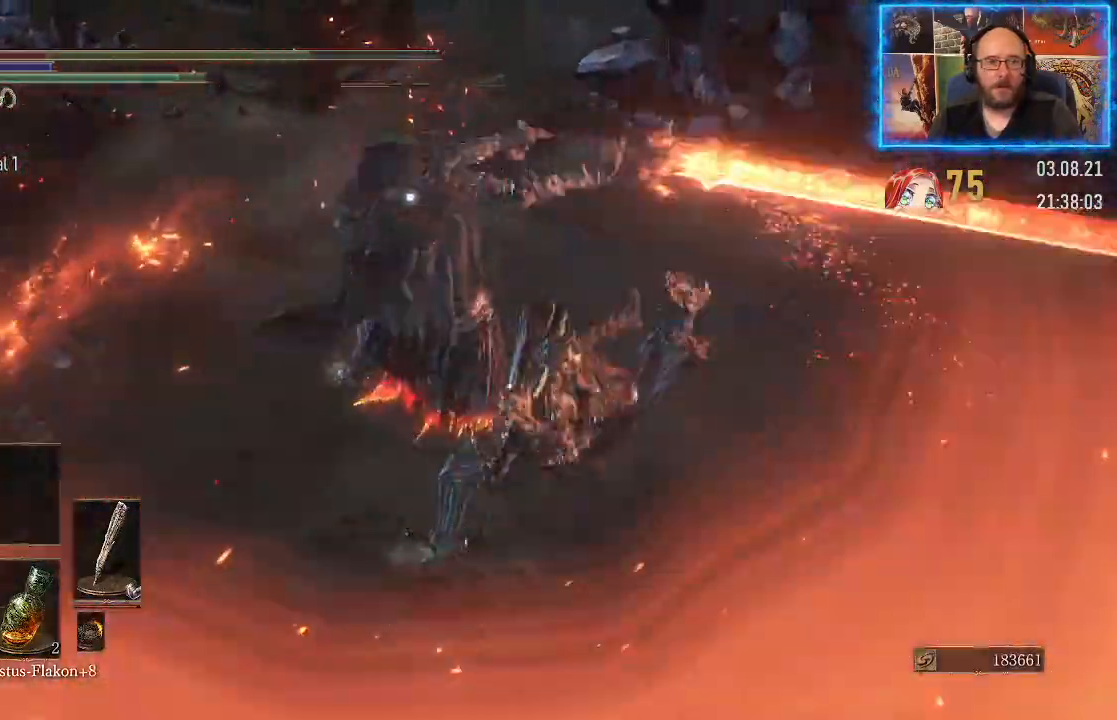
{"buttons": [], "left_stick": "up-left", "right_stick": "center", "events": [[117, "left_stick", "up-left"]]}
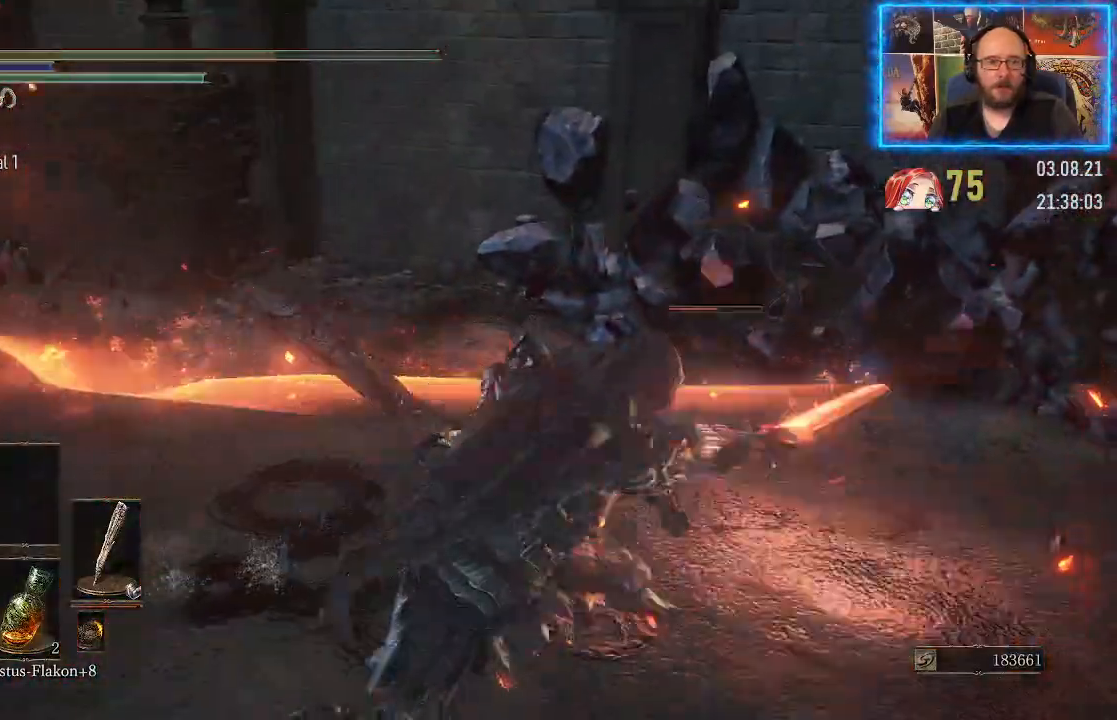
{"buttons": [], "left_stick": "up", "right_stick": "right", "events": [[83, "B", "down"], [183, "B", "up"], [400, "left_stick", "up"], [500, "right_stick", "right"]]}
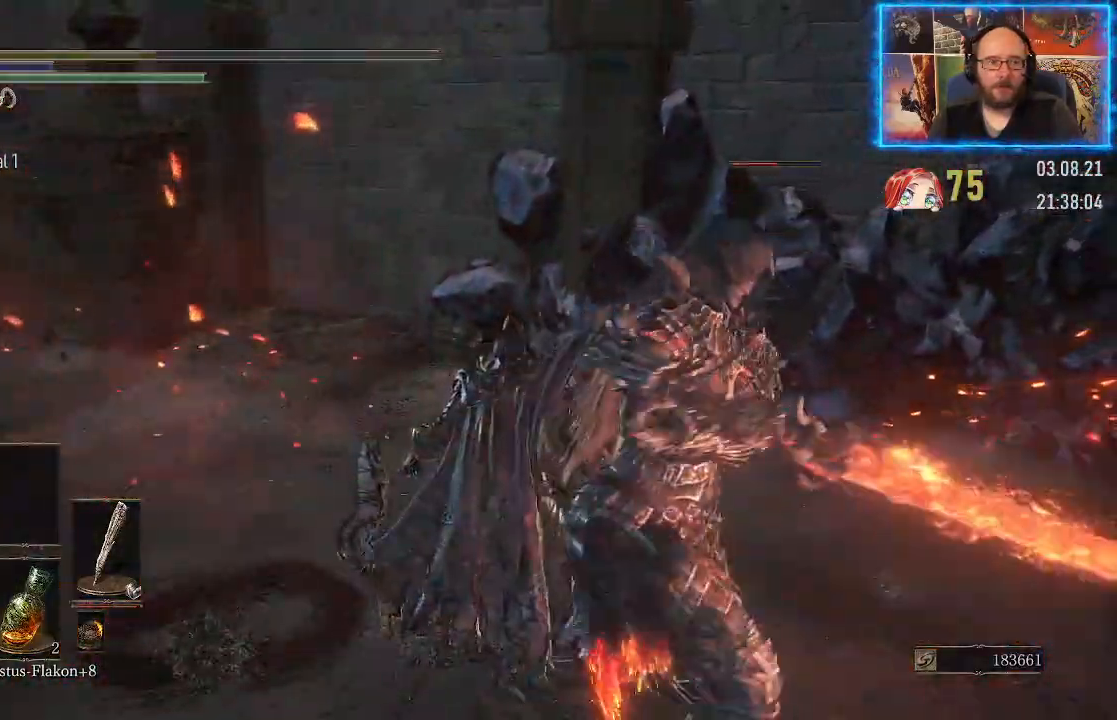
{"buttons": [], "left_stick": "center", "right_stick": "right", "events": [[250, "left_stick", "center"]]}
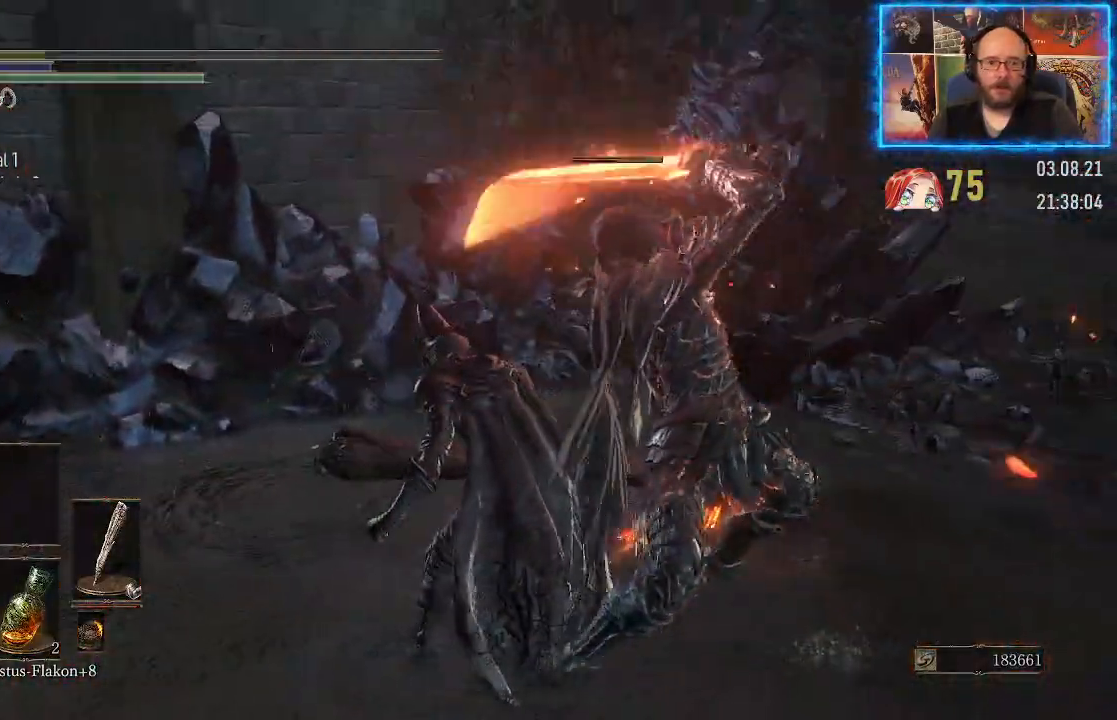
{"buttons": [], "left_stick": "center", "right_stick": "center", "events": [[33, "right_stick", "center"]]}
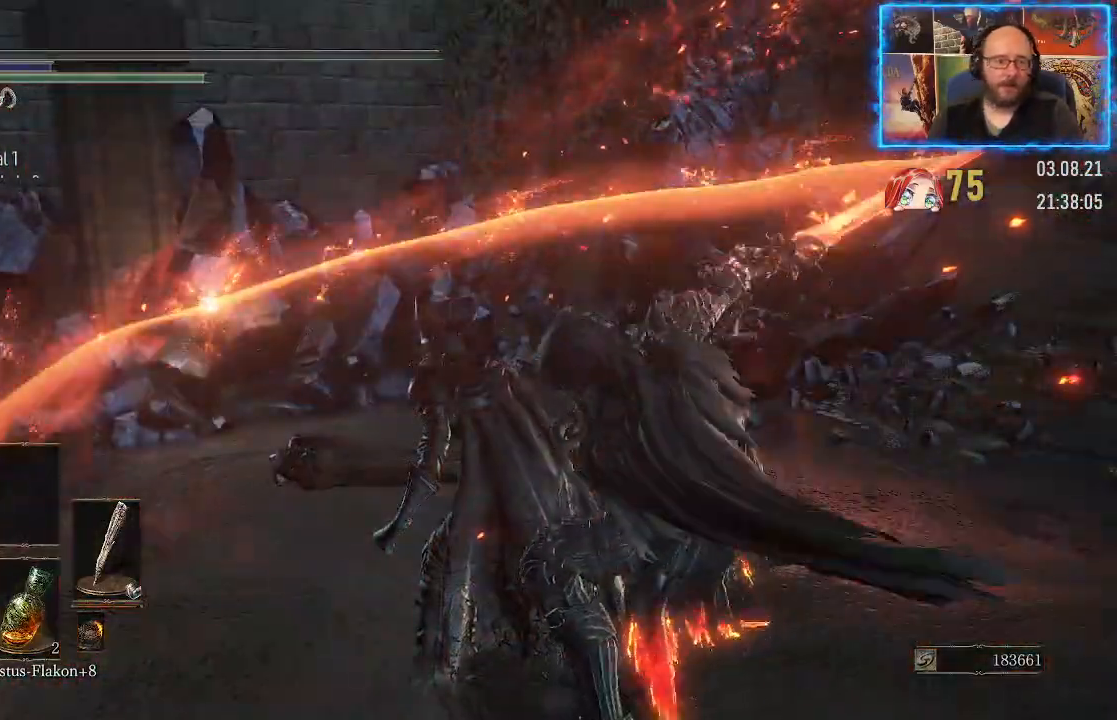
{"buttons": [], "left_stick": "center", "right_stick": "center", "events": []}
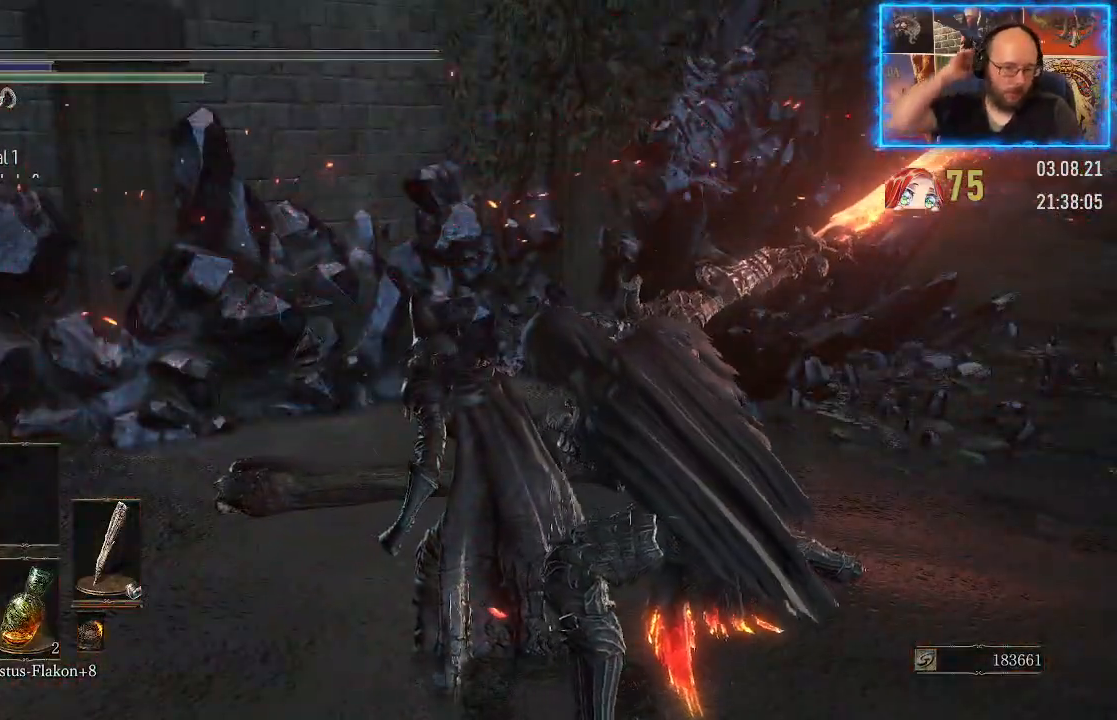
{"buttons": [], "left_stick": "center", "right_stick": "center", "events": []}
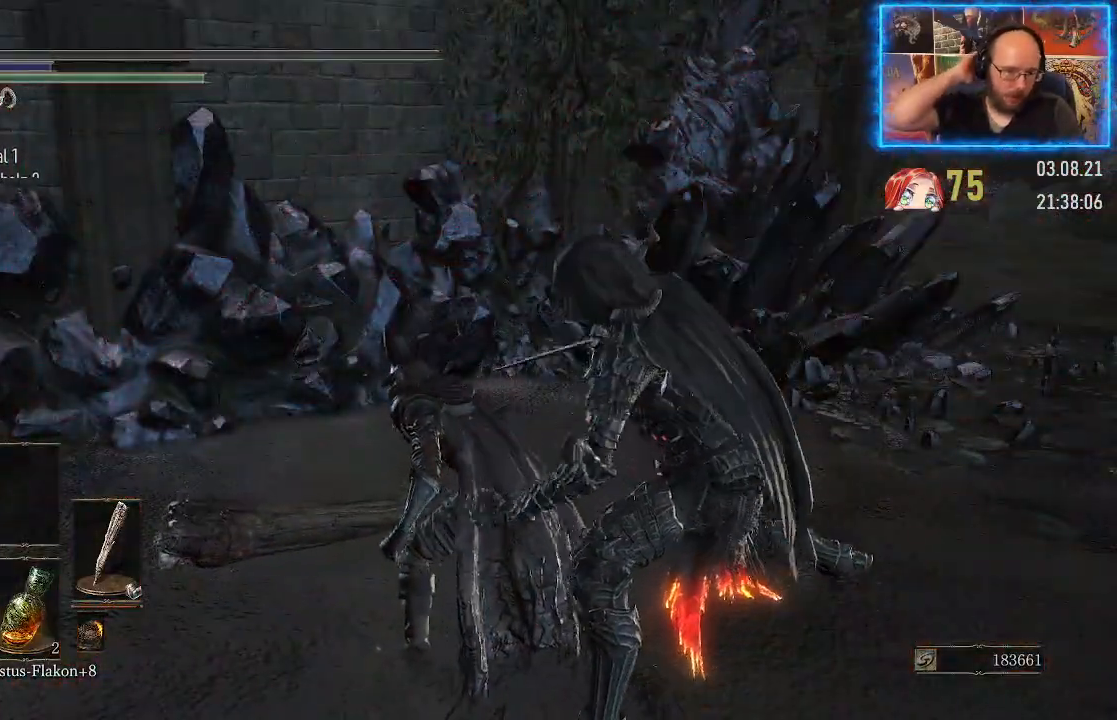
{"buttons": [], "left_stick": "center", "right_stick": "center", "events": []}
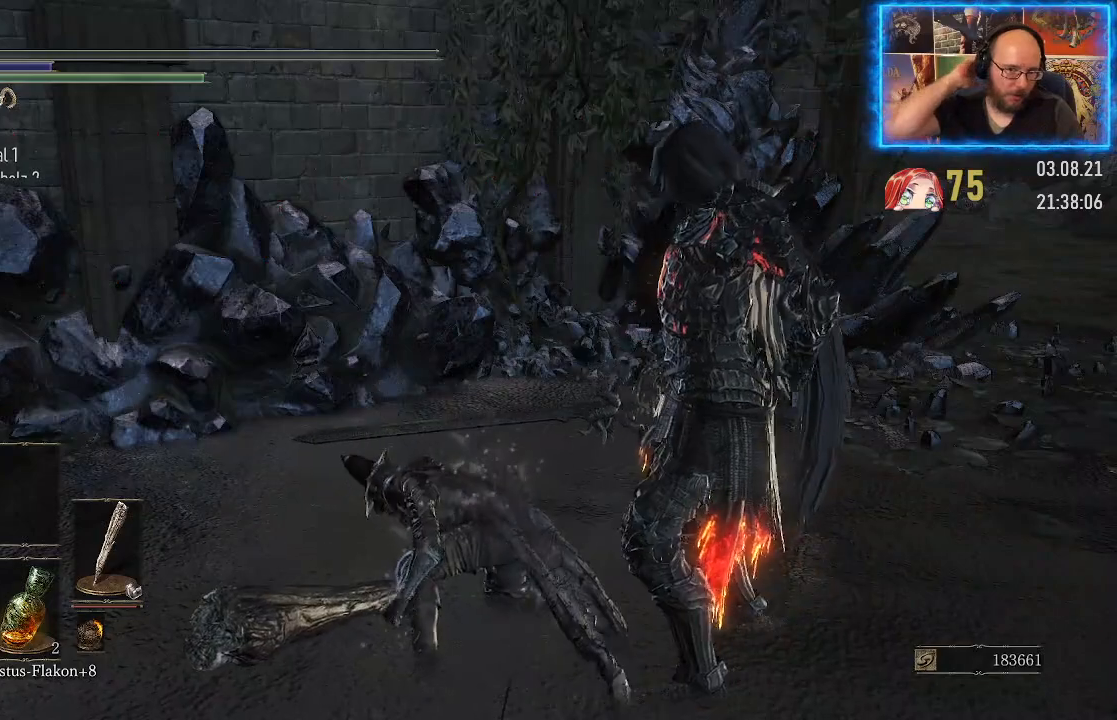
{"buttons": [], "left_stick": "center", "right_stick": "center", "events": []}
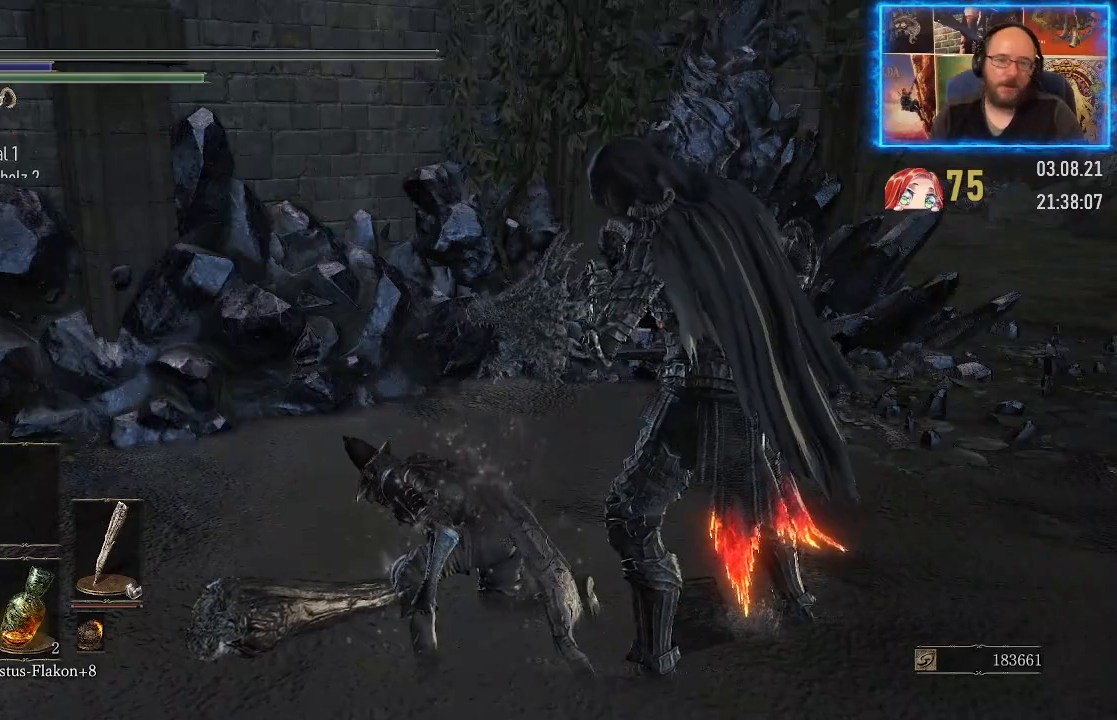
{"buttons": [], "left_stick": "center", "right_stick": "center", "events": [[200, "right_stick", "up-left"], [333, "right_stick", "center"]]}
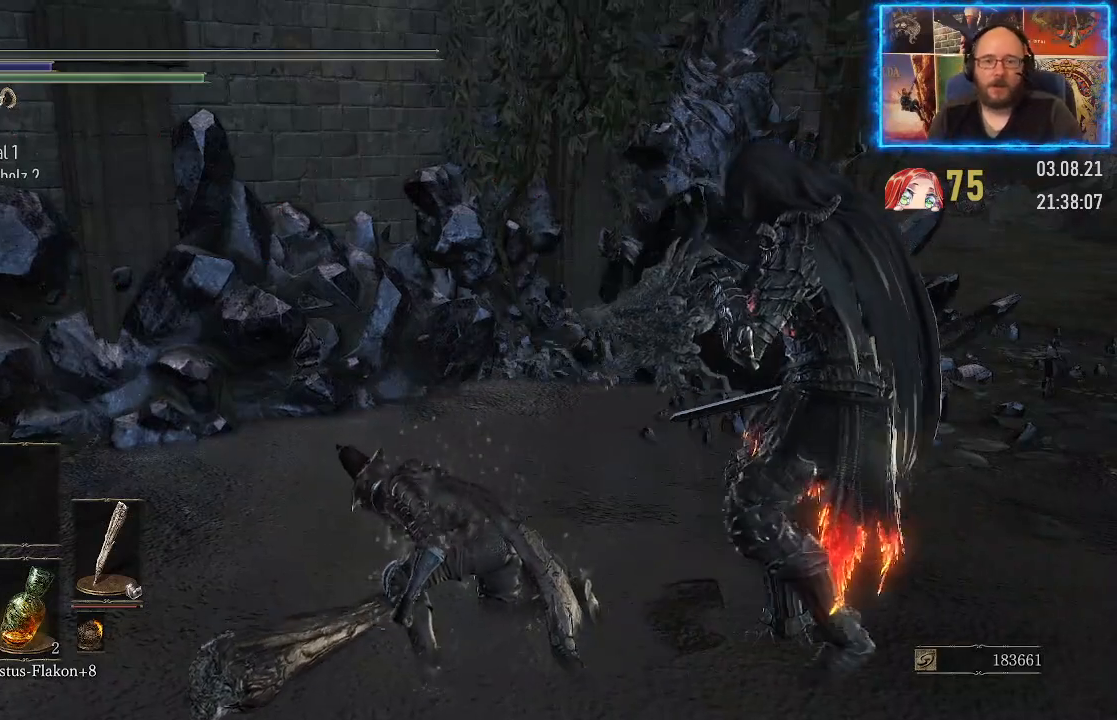
{"buttons": [], "left_stick": "center", "right_stick": "center", "events": [[233, "right_stick", "up"], [383, "right_stick", "center"]]}
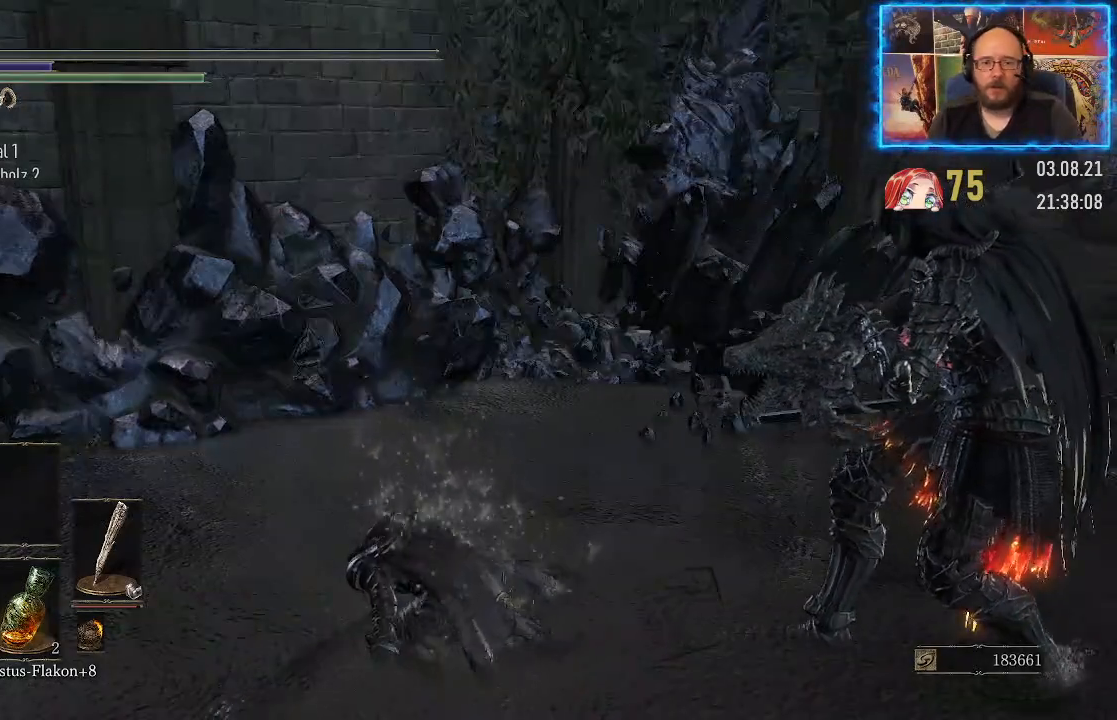
{"buttons": [], "left_stick": "center", "right_stick": "right", "events": [[150, "right_stick", "right"]]}
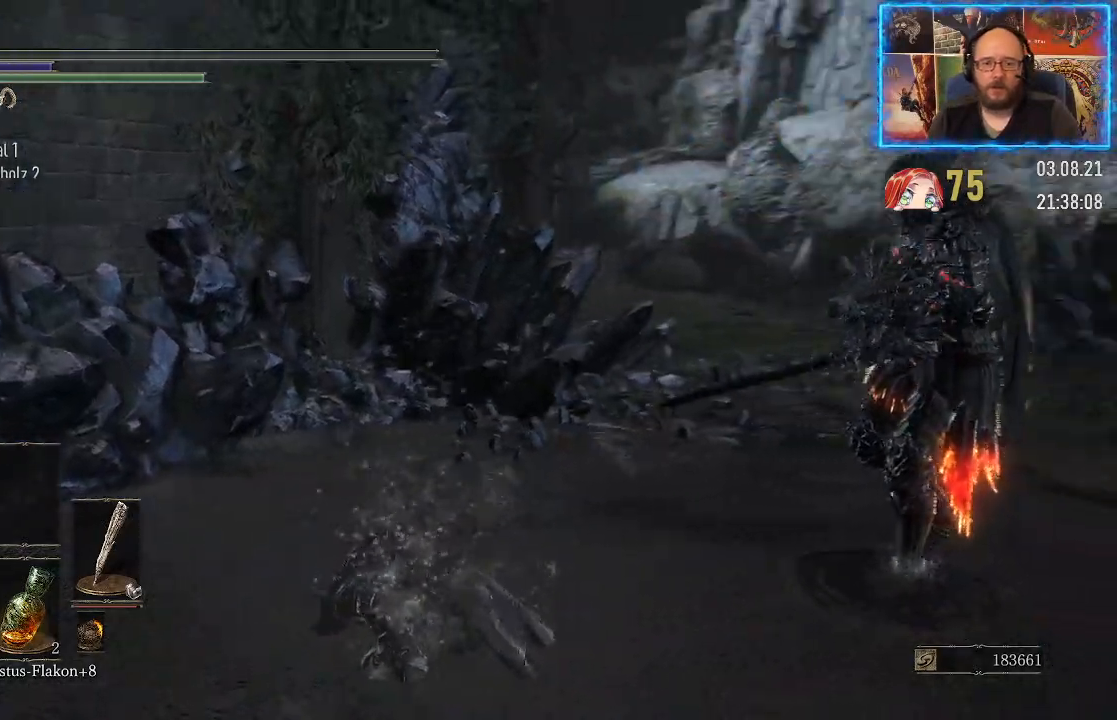
{"buttons": [], "left_stick": "center", "right_stick": "right", "events": []}
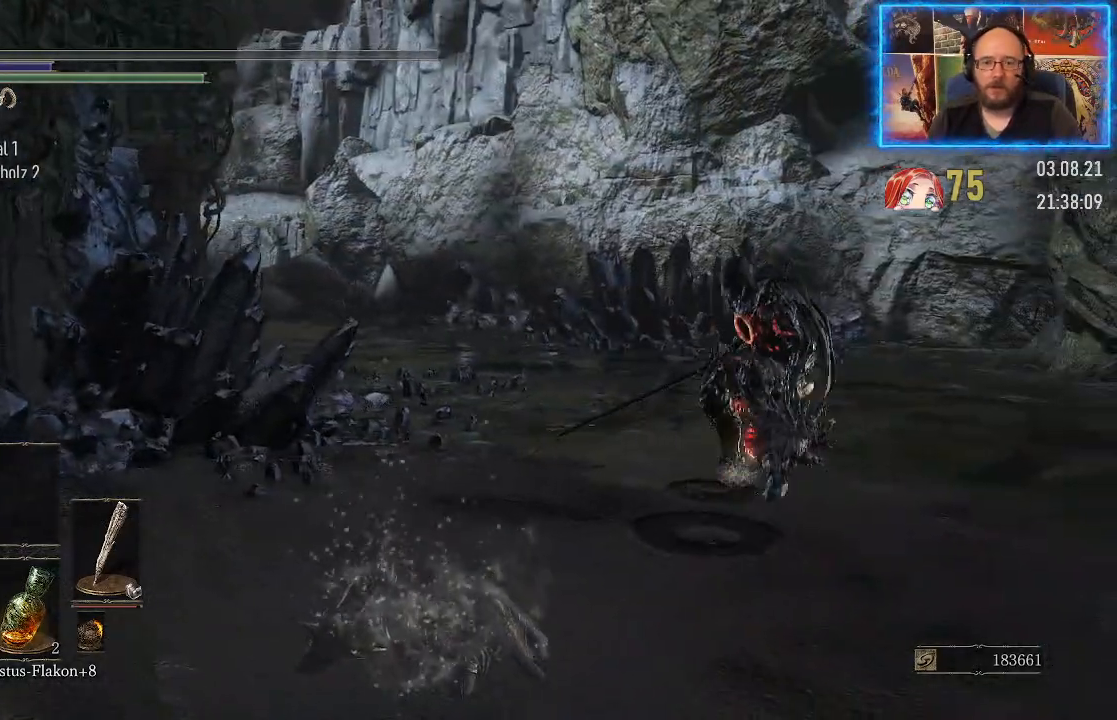
{"buttons": [], "left_stick": "center", "right_stick": "center", "events": [[67, "right_stick", "center"]]}
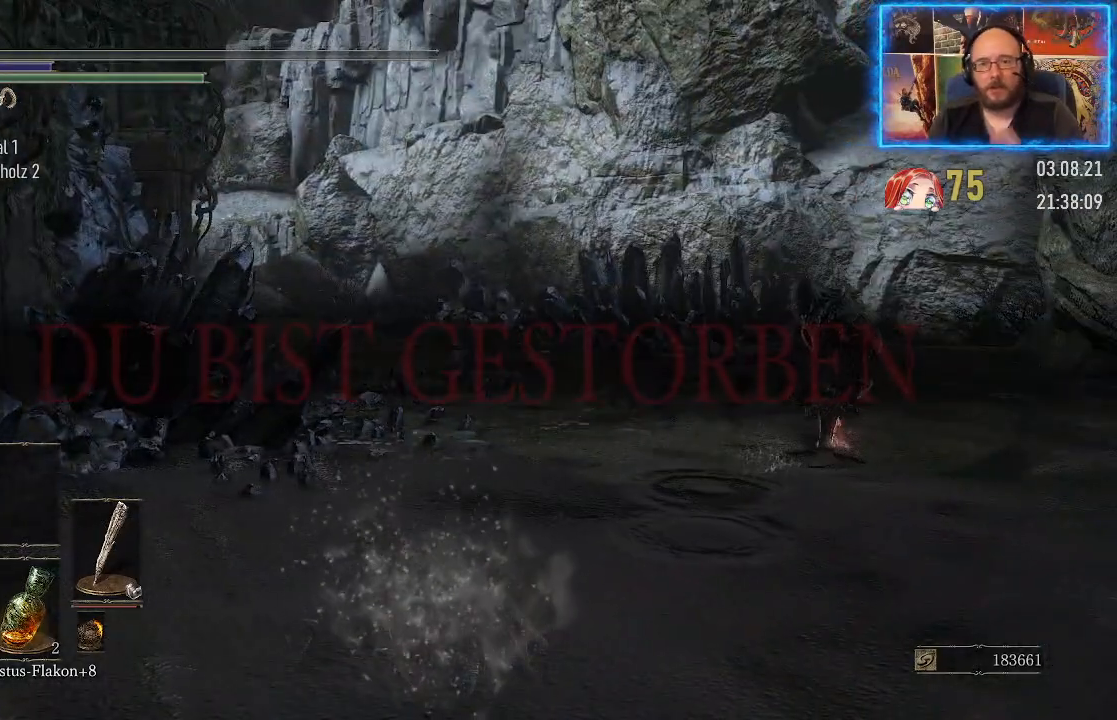
{"buttons": [], "left_stick": "center", "right_stick": "center", "events": []}
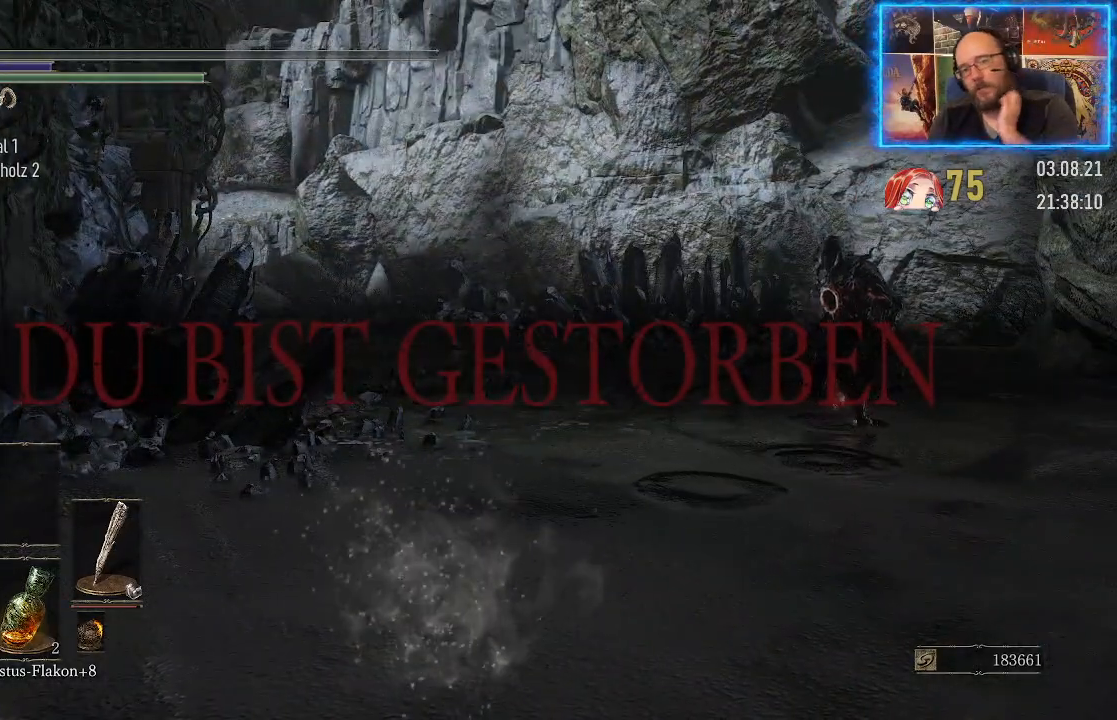
{"buttons": [], "left_stick": "center", "right_stick": "center", "events": []}
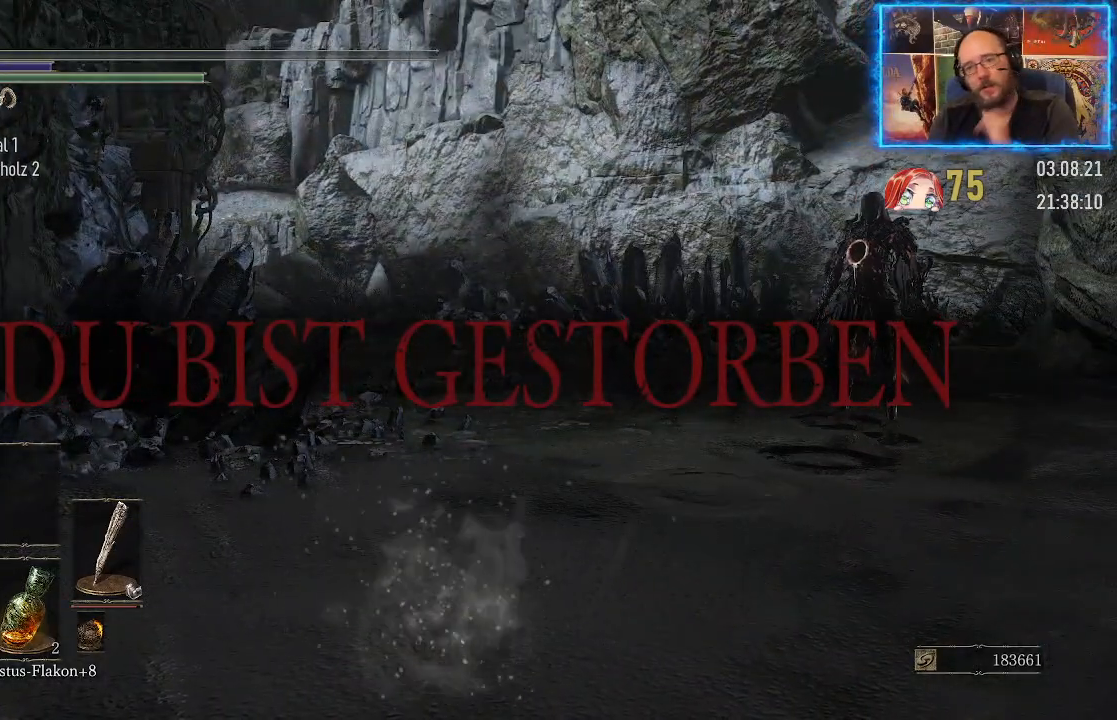
{"buttons": [], "left_stick": "center", "right_stick": "center", "events": []}
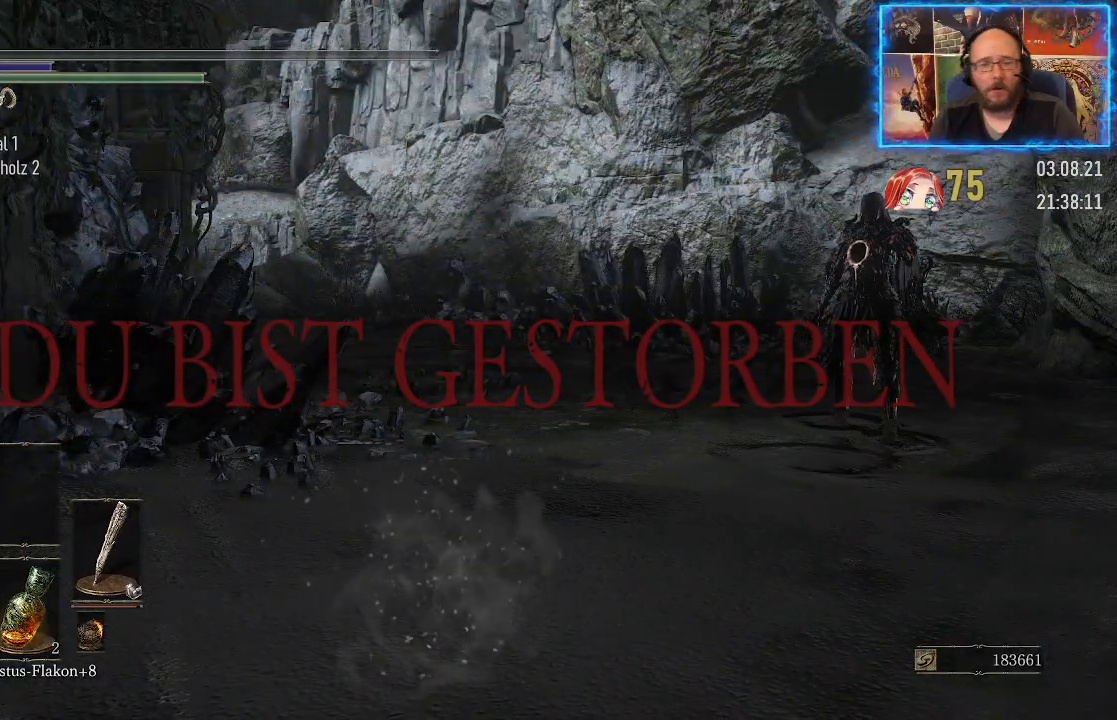
{"buttons": [], "left_stick": "center", "right_stick": "up-right", "events": [[500, "right_stick", "up-right"]]}
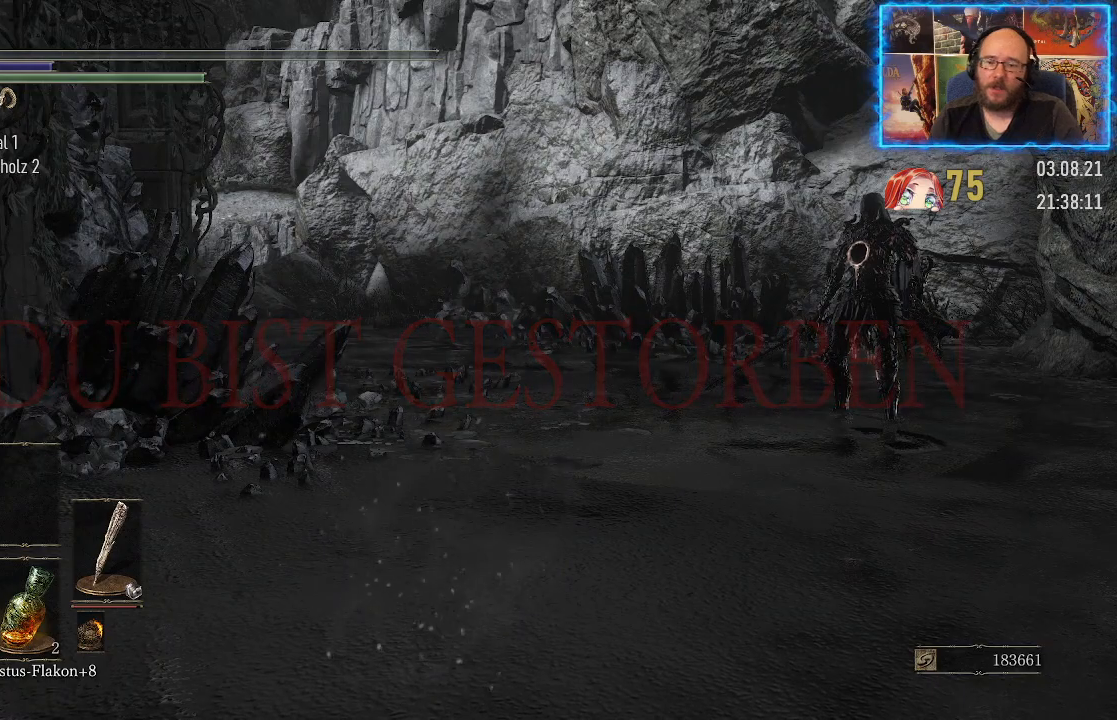
{"buttons": [], "left_stick": "center", "right_stick": "center", "events": [[183, "right_stick", "right"], [417, "right_stick", "center"]]}
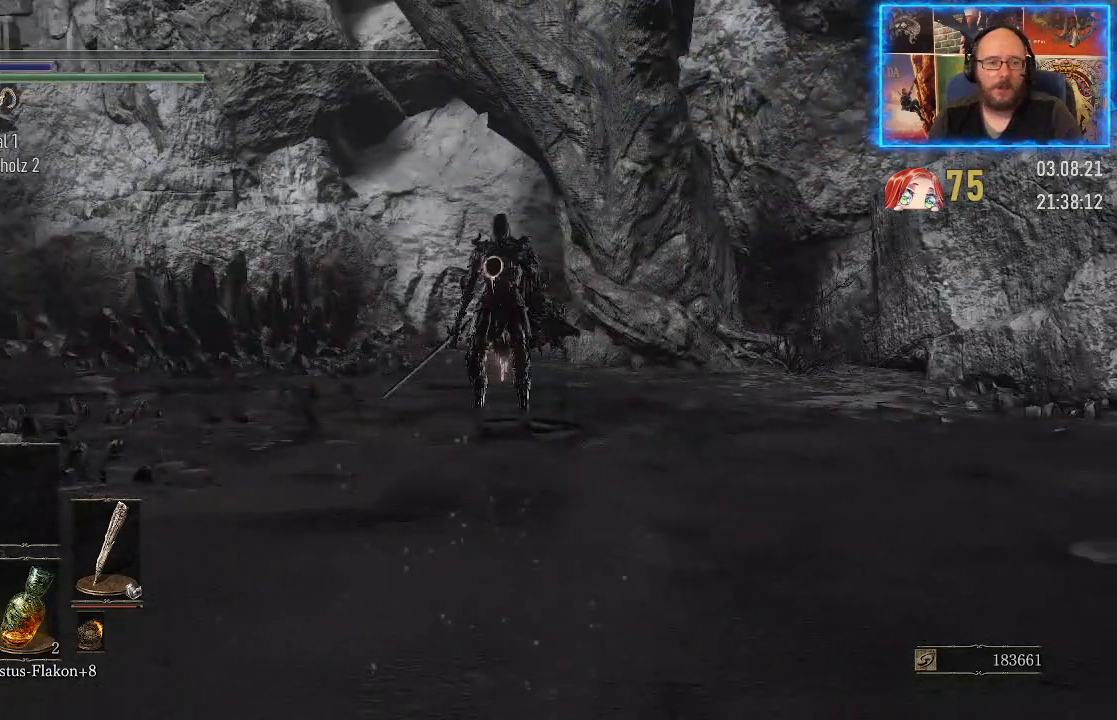
{"buttons": [], "left_stick": "center", "right_stick": "down-right", "events": [[100, "right_stick", "right"], [383, "right_stick", "down-right"]]}
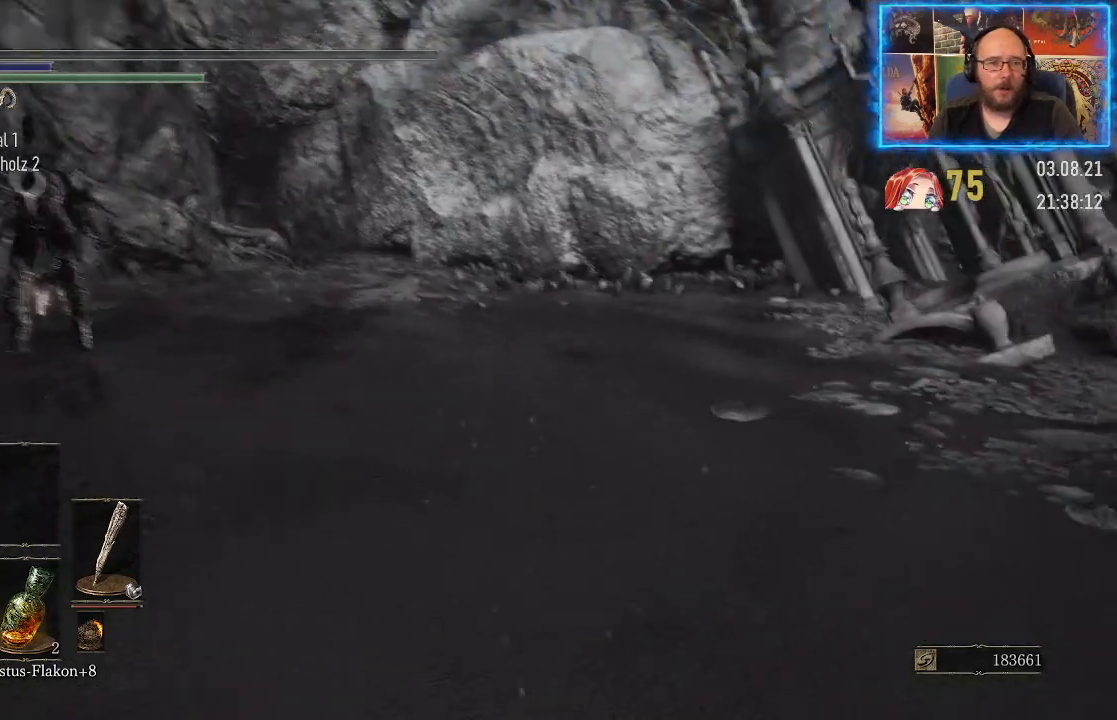
{"buttons": [], "left_stick": "center", "right_stick": "left", "events": [[50, "right_stick", "center"], [350, "right_stick", "left"]]}
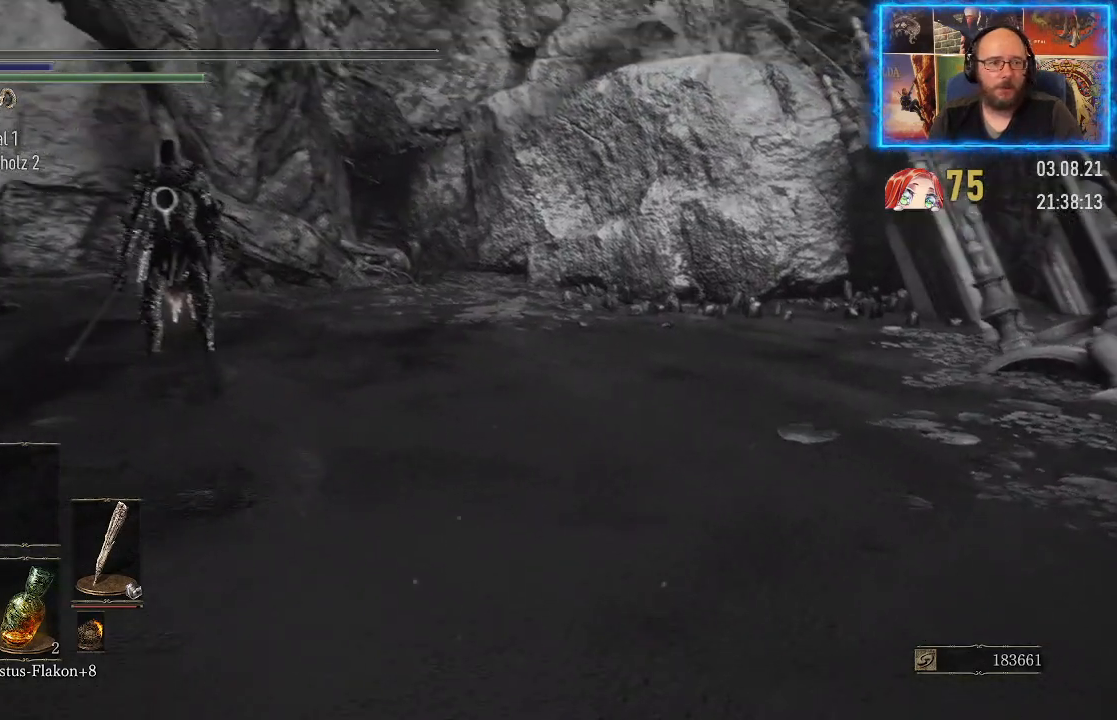
{"buttons": [], "left_stick": "center", "right_stick": "center", "events": [[100, "right_stick", "center"]]}
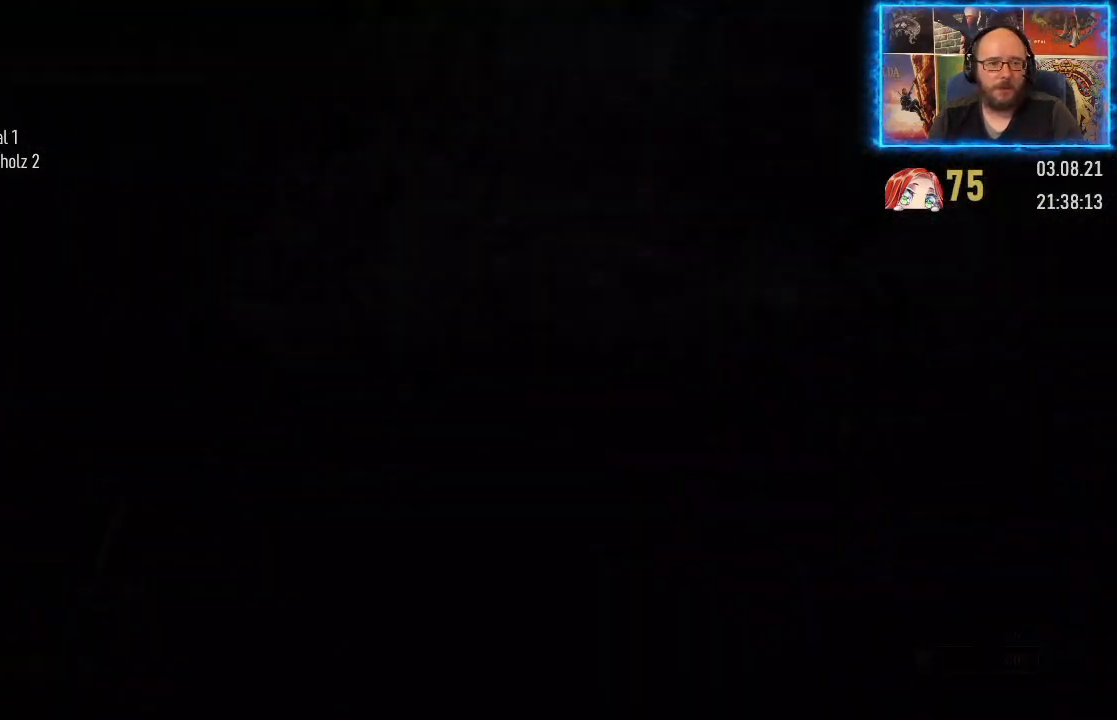
{"buttons": [], "left_stick": "center", "right_stick": "center", "events": []}
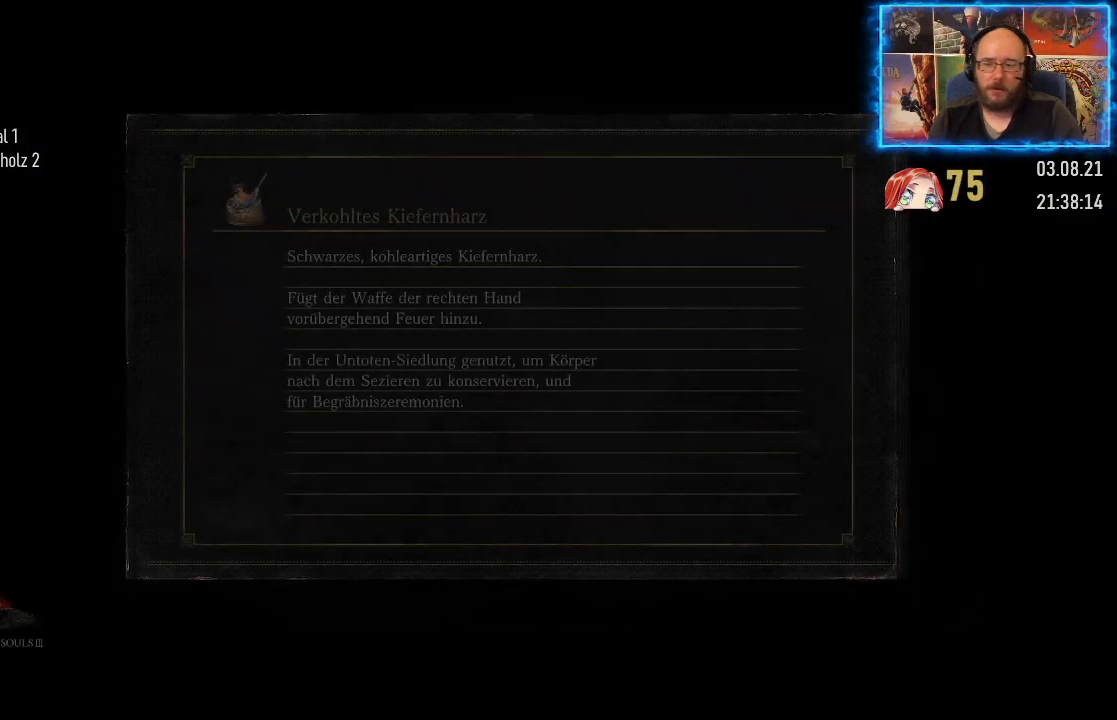
{"buttons": [], "left_stick": "center", "right_stick": "center", "events": [[33, "right_stick", "left"], [183, "right_stick", "center"]]}